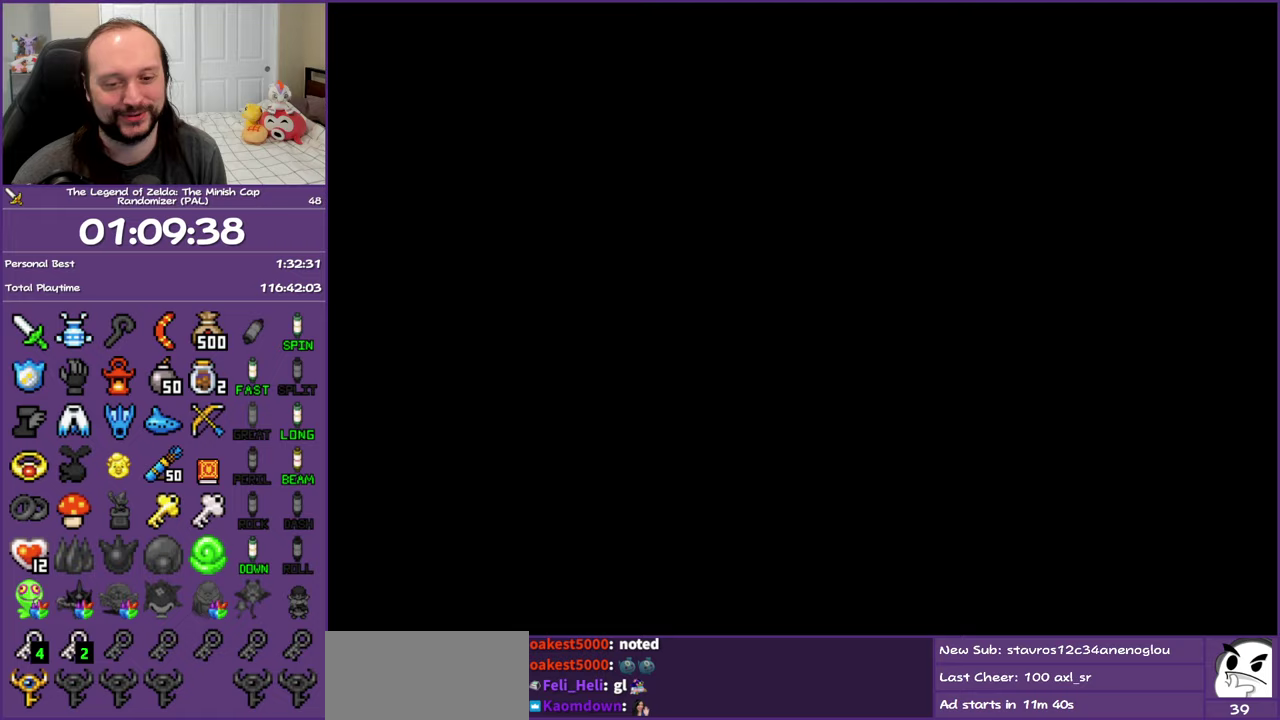
Gameplay with a controller (Nintendo layout); each line is a JSON object with the inputs held at the frame after it. "events" lists button and stick changes between this image and that frame as [ms after this image, input, new state], when the widget could be followed in between. Not read: L3 R3.
{"buttons": ["DPAD_DOWN"], "events": [[67, "DPAD_DOWN", "down"]]}
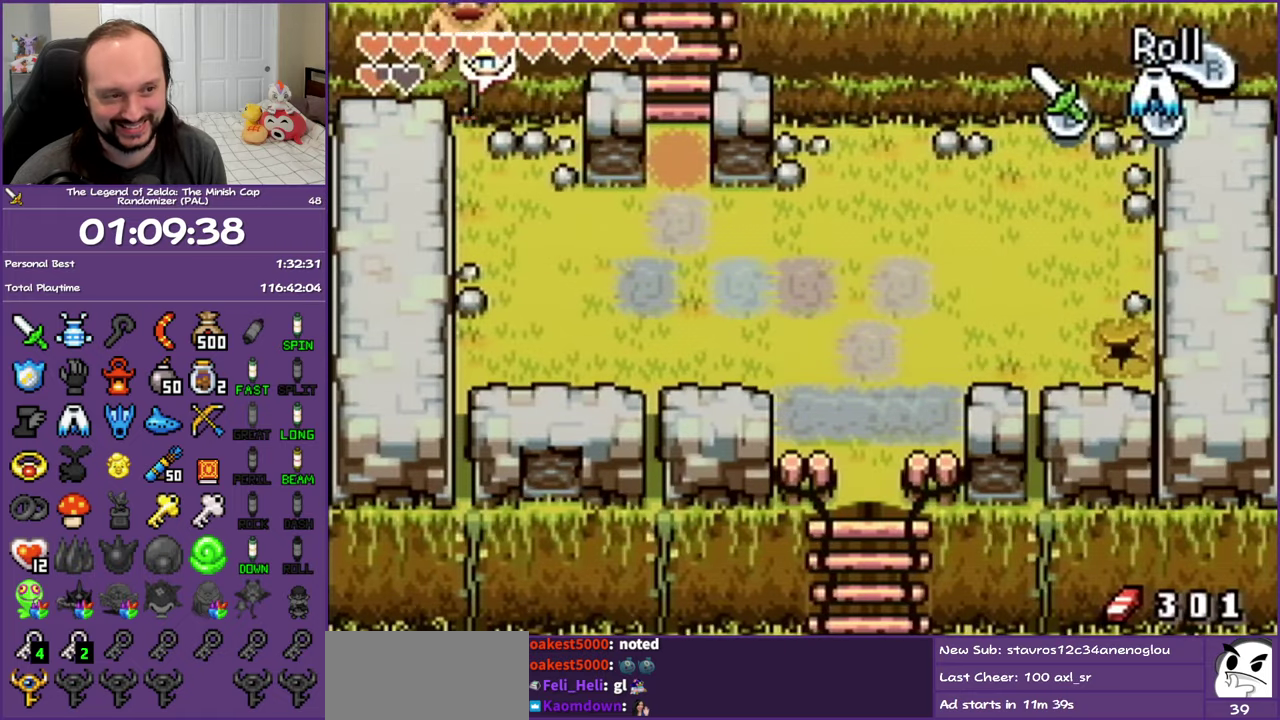
{"buttons": ["DPAD_RIGHT"], "events": [[367, "DPAD_RIGHT", "down"], [467, "DPAD_DOWN", "up"]]}
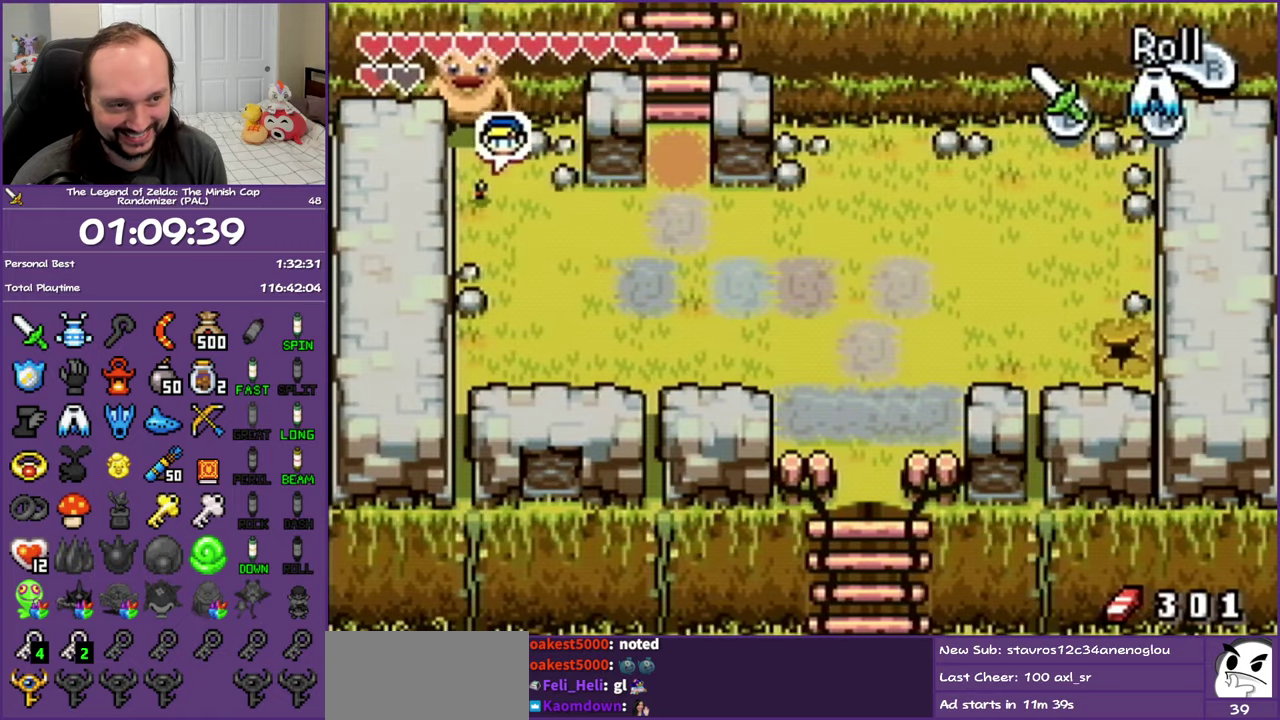
{"buttons": ["DPAD_DOWN", "DPAD_RIGHT"], "events": [[83, "R1", "down"], [283, "R1", "up"], [500, "DPAD_DOWN", "down"]]}
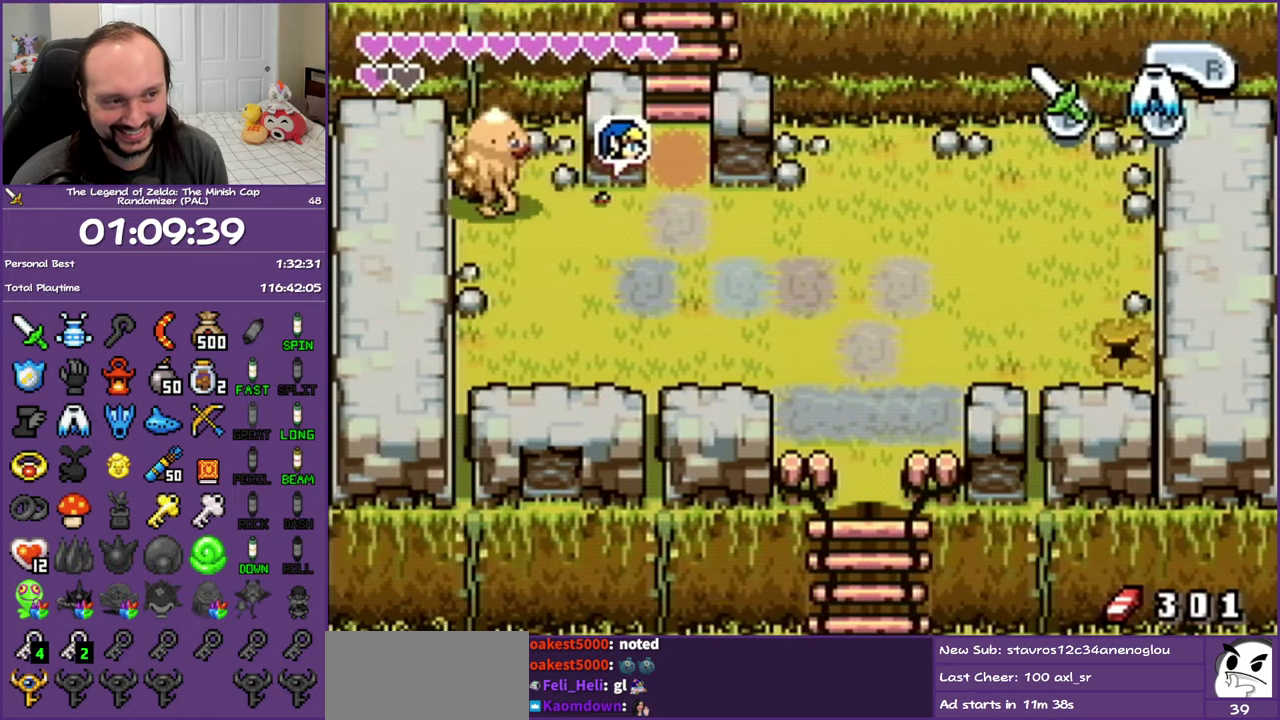
{"buttons": ["DPAD_DOWN", "DPAD_RIGHT"], "events": [[167, "R1", "down"], [417, "R1", "up"]]}
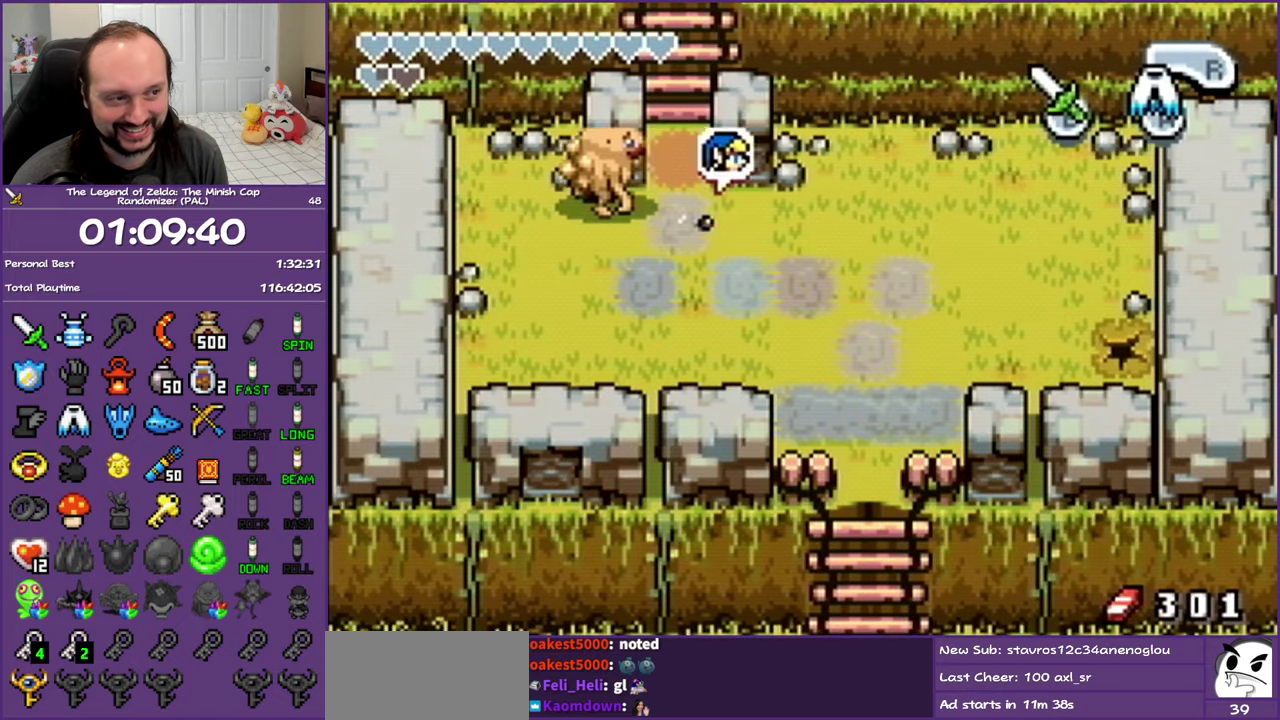
{"buttons": ["DPAD_DOWN", "DPAD_RIGHT"], "events": [[200, "R1", "down"], [383, "R1", "up"]]}
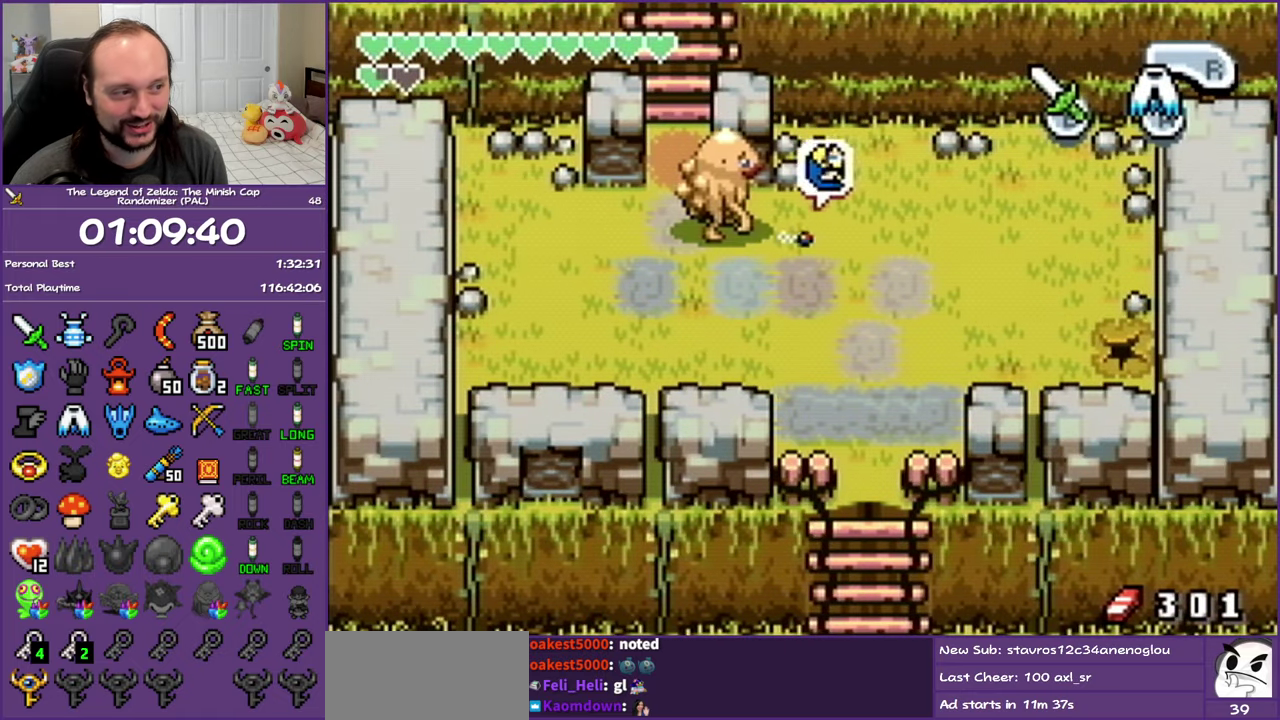
{"buttons": ["DPAD_DOWN", "DPAD_RIGHT"], "events": [[233, "R1", "down"], [433, "R1", "up"]]}
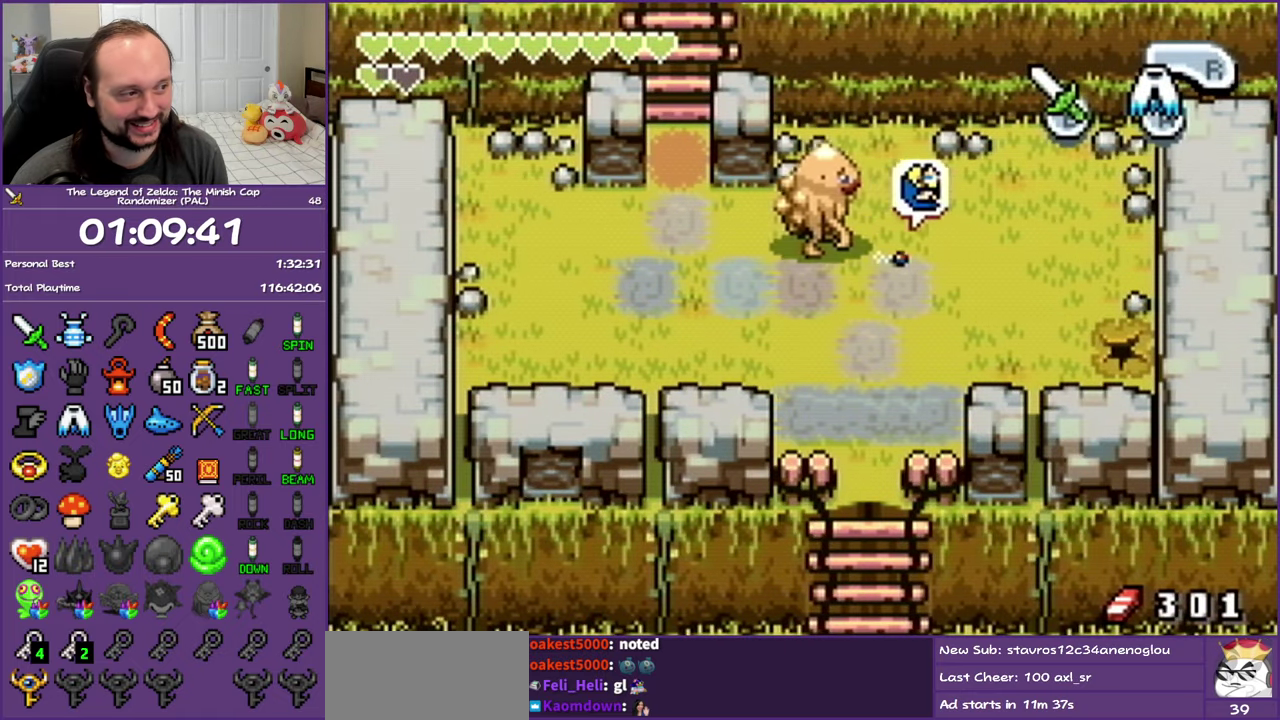
{"buttons": ["DPAD_DOWN", "DPAD_RIGHT"], "events": [[267, "R1", "down"], [467, "R1", "up"]]}
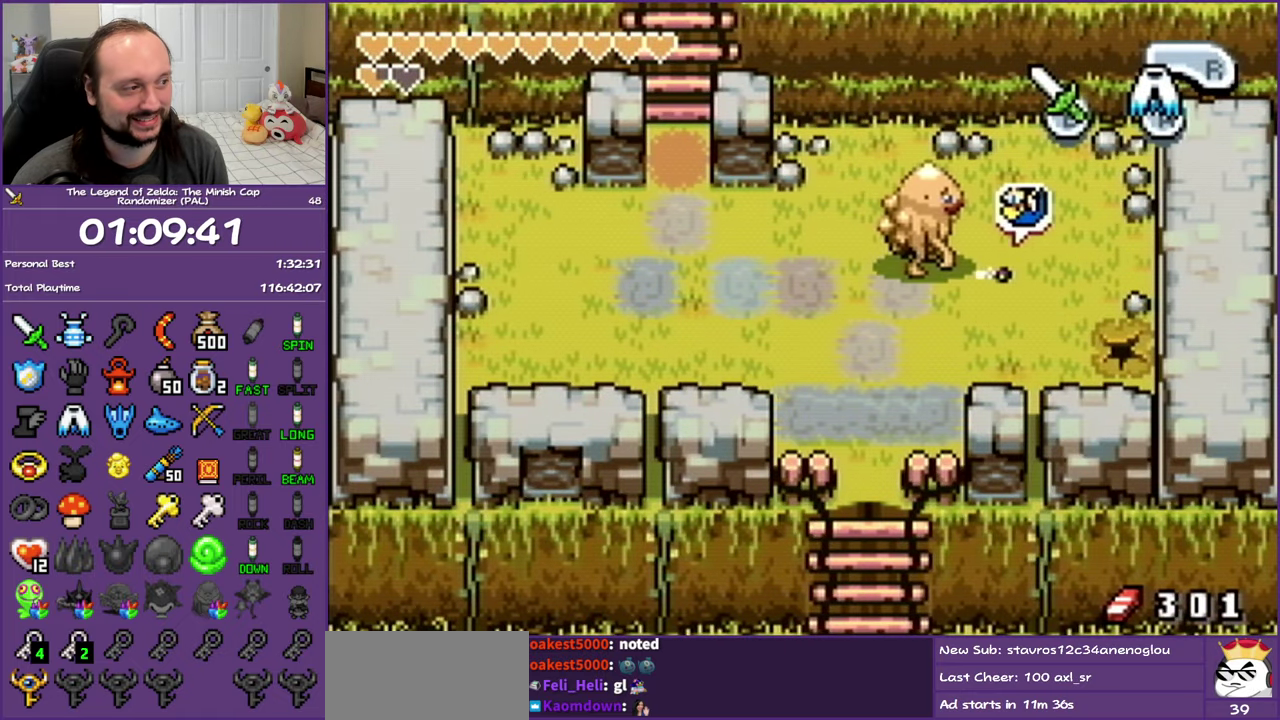
{"buttons": ["DPAD_DOWN"], "events": [[483, "DPAD_RIGHT", "up"]]}
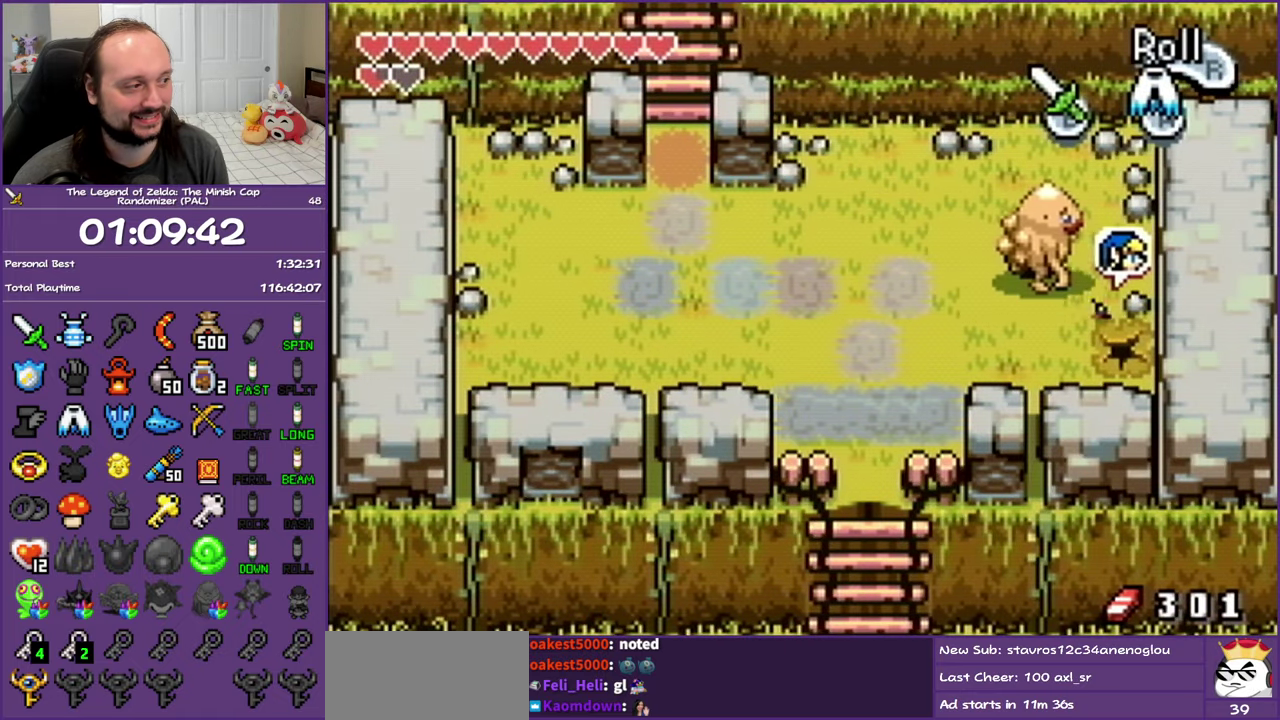
{"buttons": ["DPAD_UP"], "events": [[183, "DPAD_RIGHT", "down"], [300, "DPAD_DOWN", "up"], [500, "DPAD_RIGHT", "up"], [500, "DPAD_UP", "down"]]}
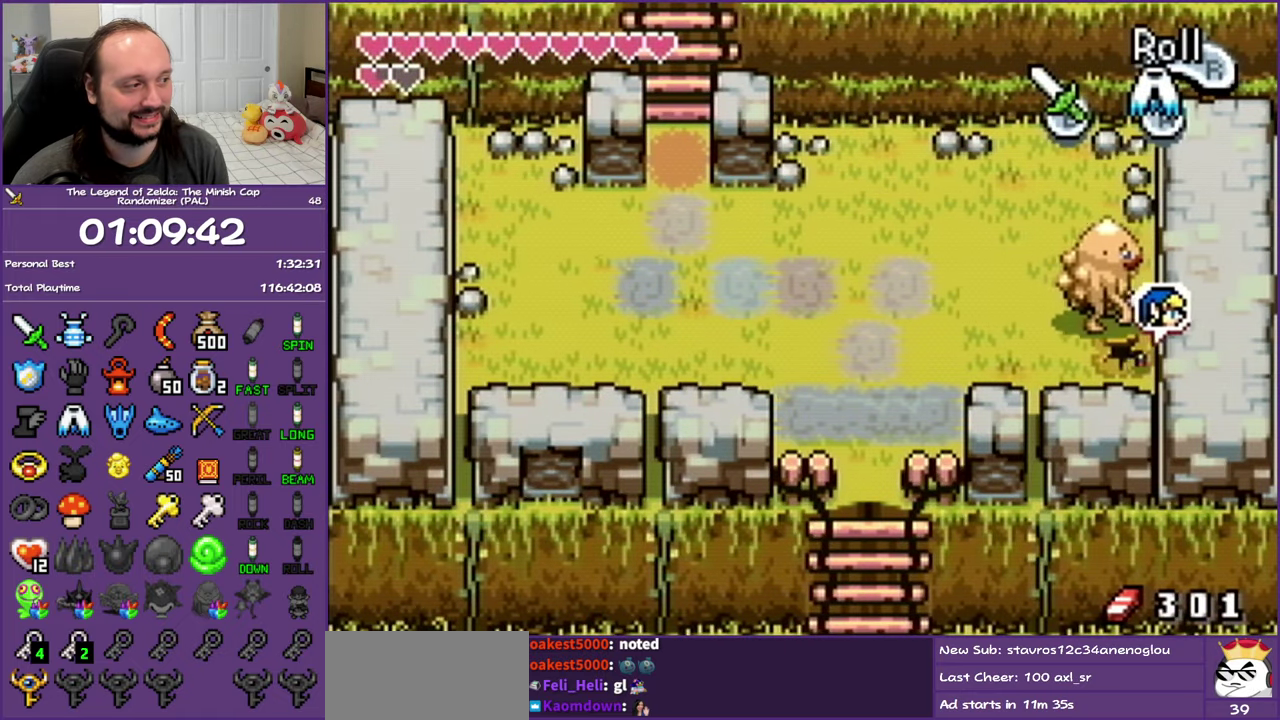
{"buttons": [], "events": [[50, "DPAD_LEFT", "down"], [133, "DPAD_UP", "up"], [300, "DPAD_LEFT", "up"]]}
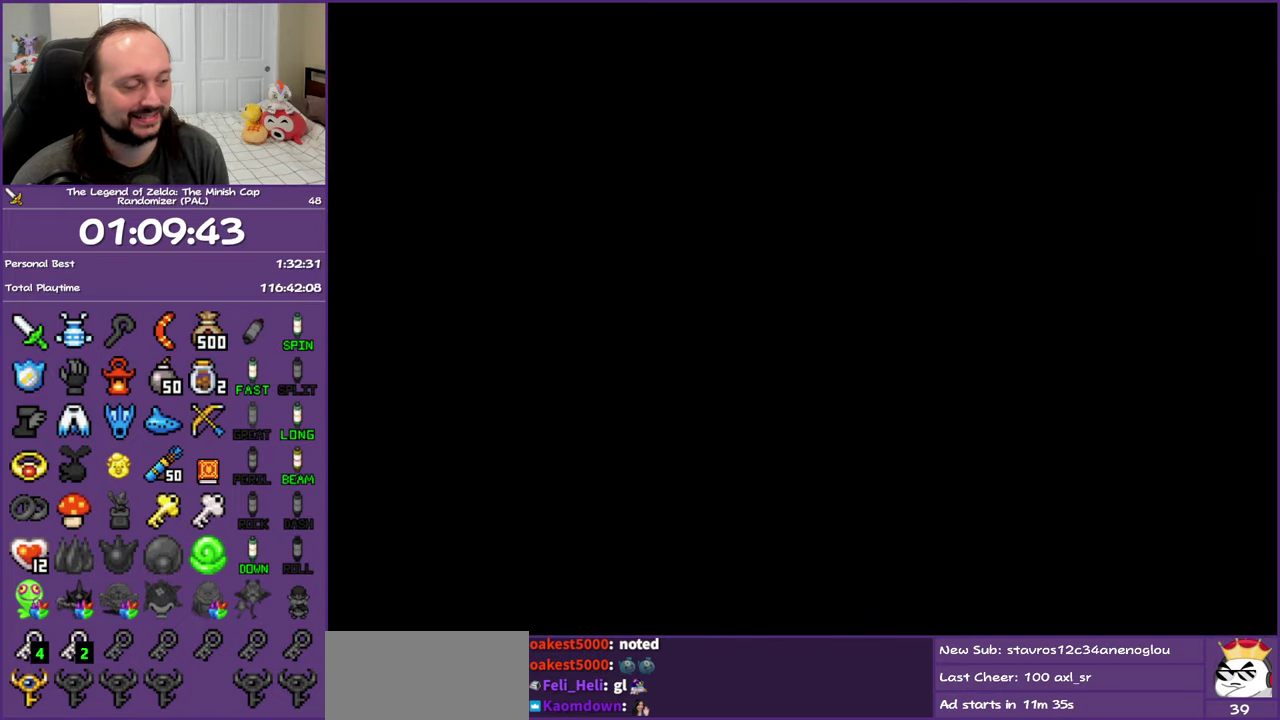
{"buttons": [], "events": []}
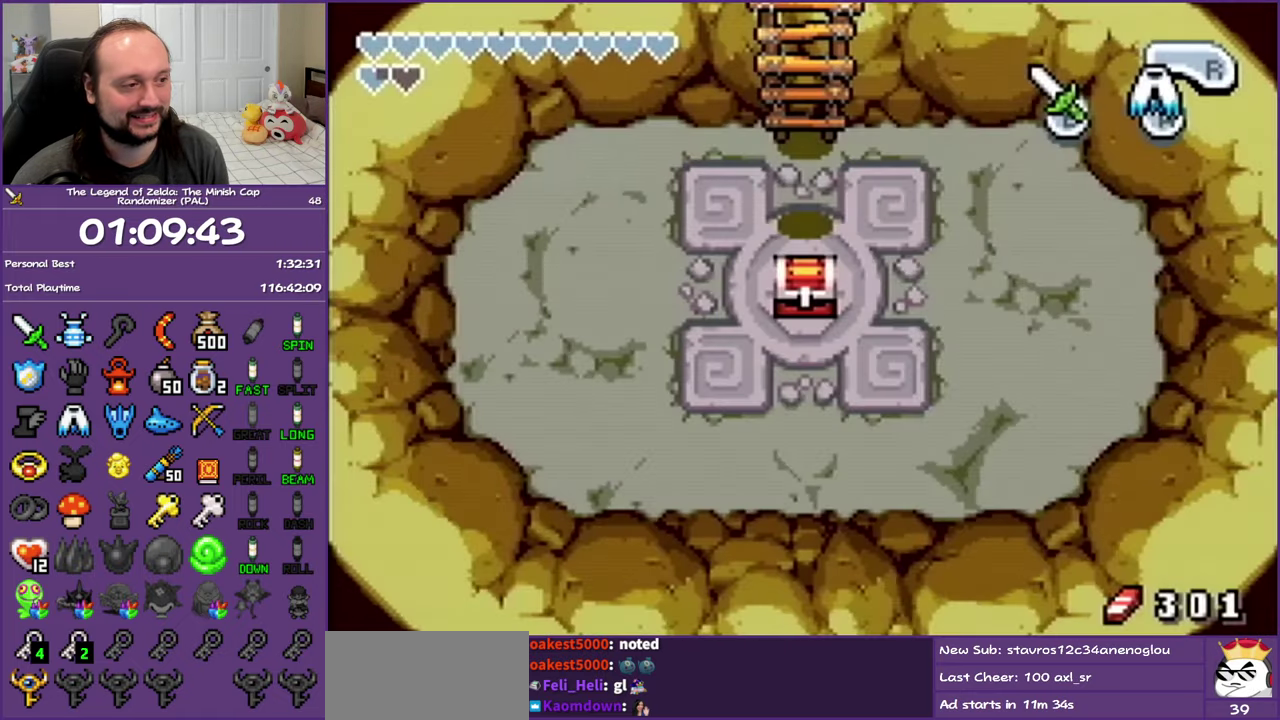
{"buttons": ["DPAD_DOWN", "DPAD_LEFT"], "events": [[467, "DPAD_DOWN", "down"], [483, "DPAD_LEFT", "down"]]}
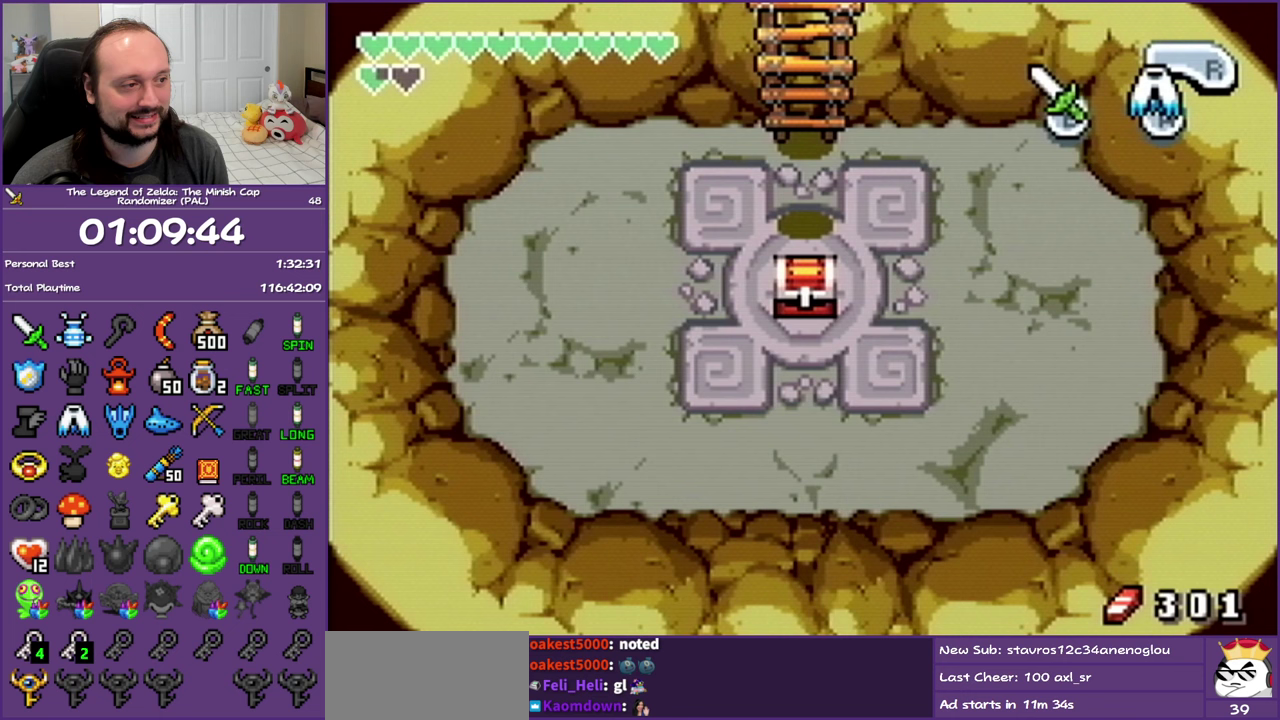
{"buttons": ["DPAD_DOWN", "DPAD_LEFT"], "events": []}
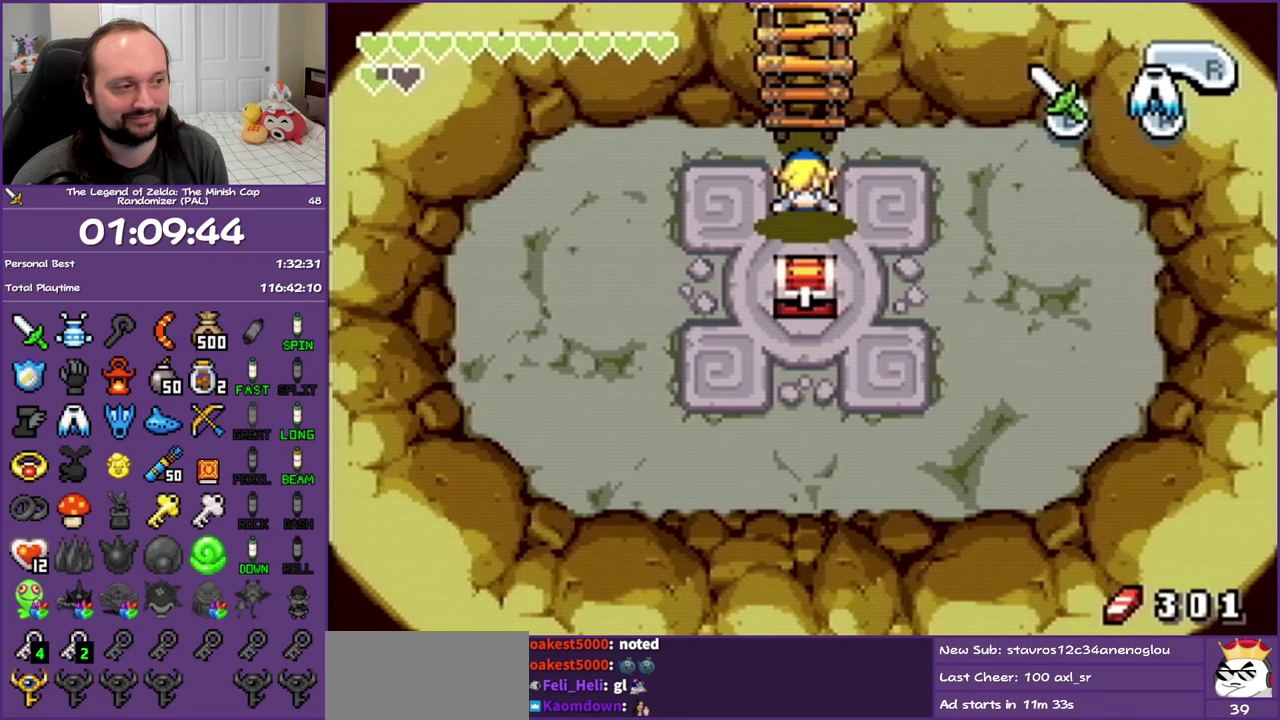
{"buttons": ["DPAD_DOWN", "DPAD_RIGHT"], "events": [[283, "DPAD_LEFT", "up"], [433, "DPAD_RIGHT", "down"]]}
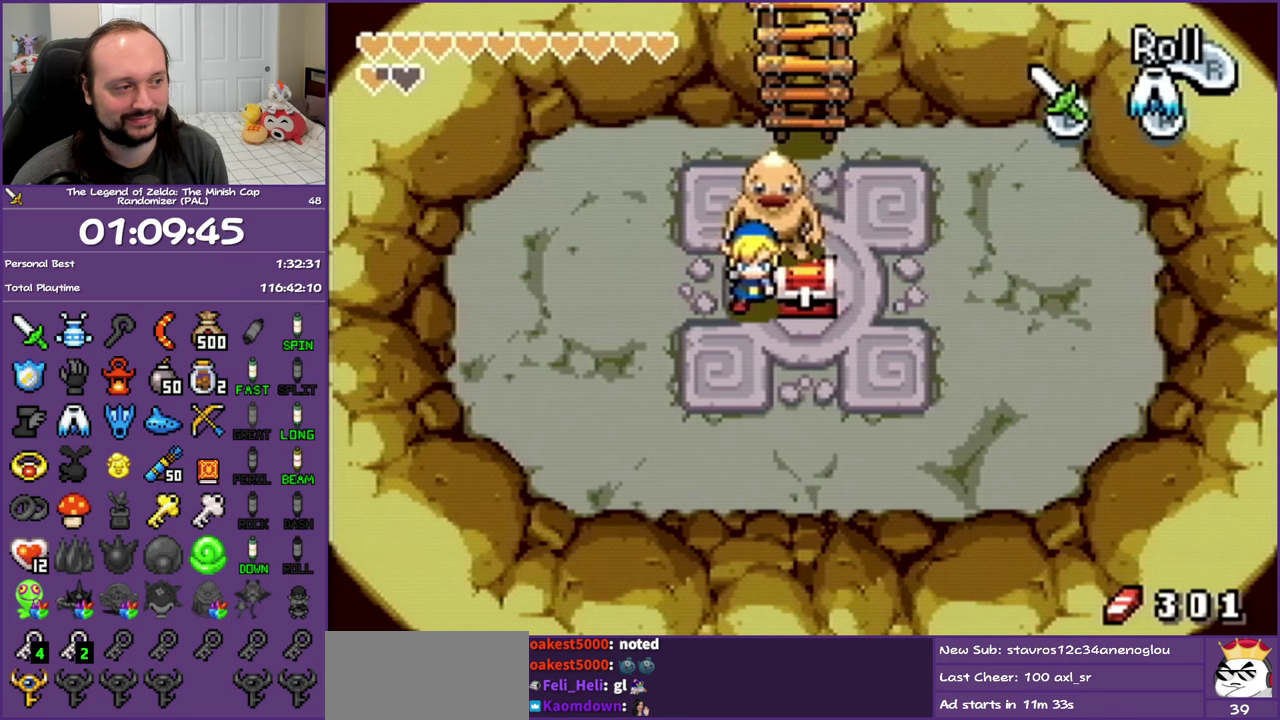
{"buttons": ["B", "R1", "DPAD_UP"], "events": [[167, "DPAD_DOWN", "up"], [233, "DPAD_UP", "down"], [267, "DPAD_RIGHT", "up"], [400, "R1", "down"], [450, "B", "down"]]}
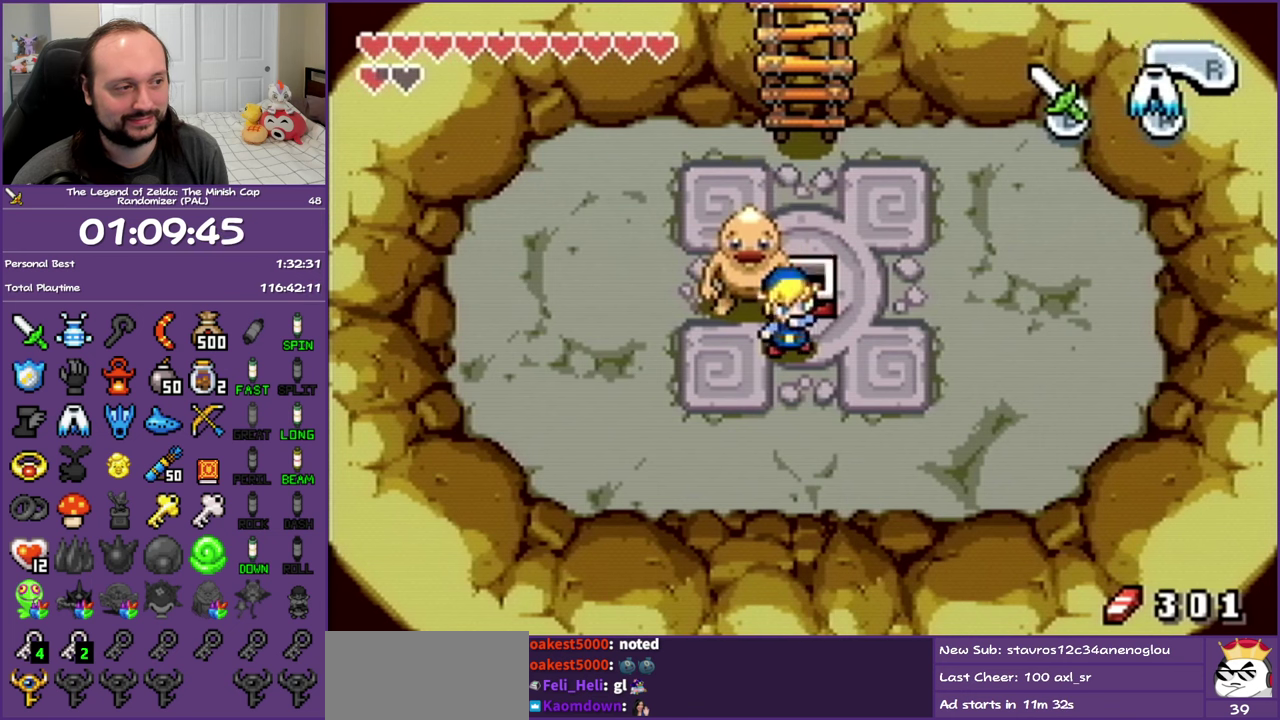
{"buttons": ["B", "DPAD_UP", "DPAD_LEFT"], "events": [[67, "R1", "up"], [150, "DPAD_UP", "up"], [450, "DPAD_LEFT", "down"], [450, "DPAD_UP", "down"]]}
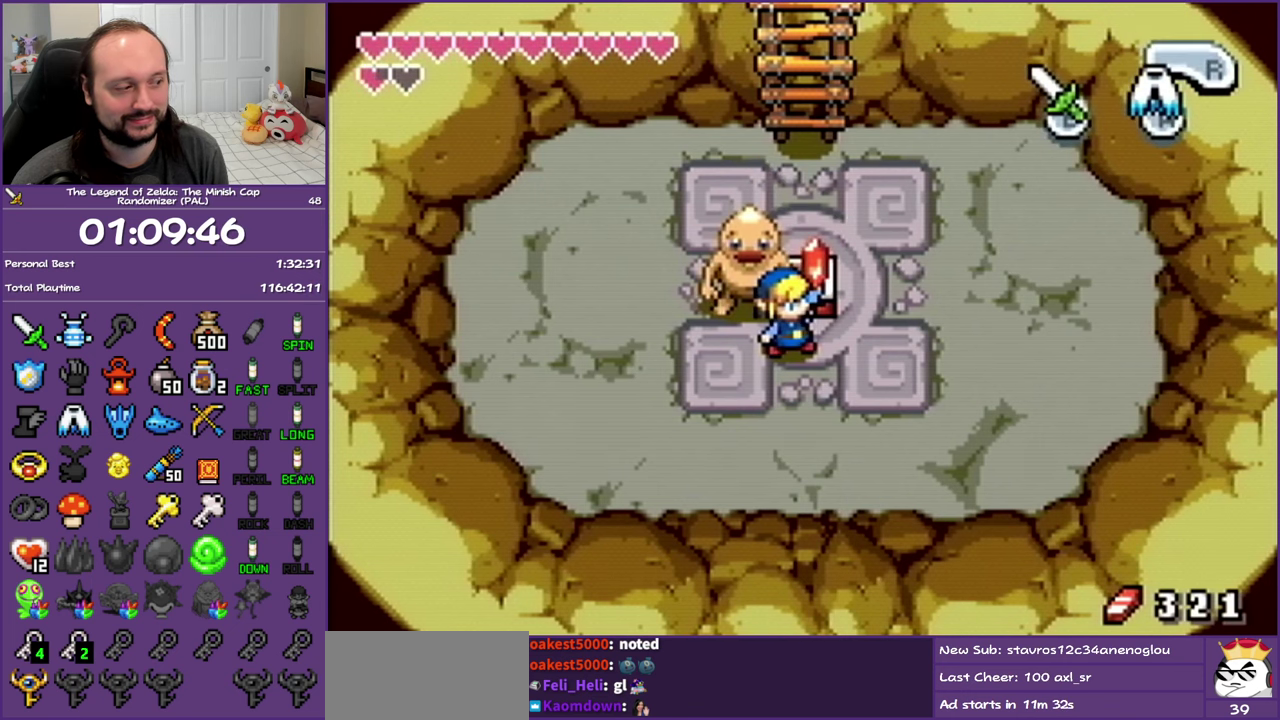
{"buttons": ["DPAD_UP", "DPAD_LEFT"], "events": [[350, "B", "up"]]}
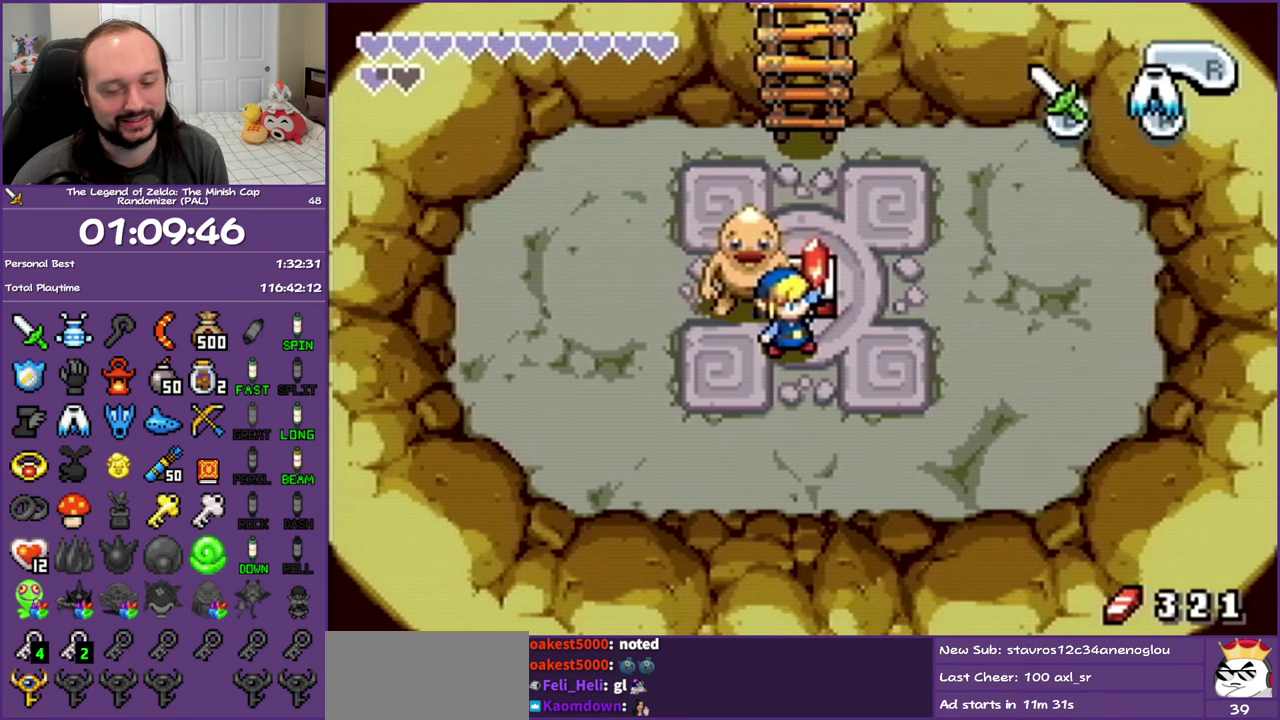
{"buttons": ["DPAD_UP", "DPAD_LEFT"], "events": []}
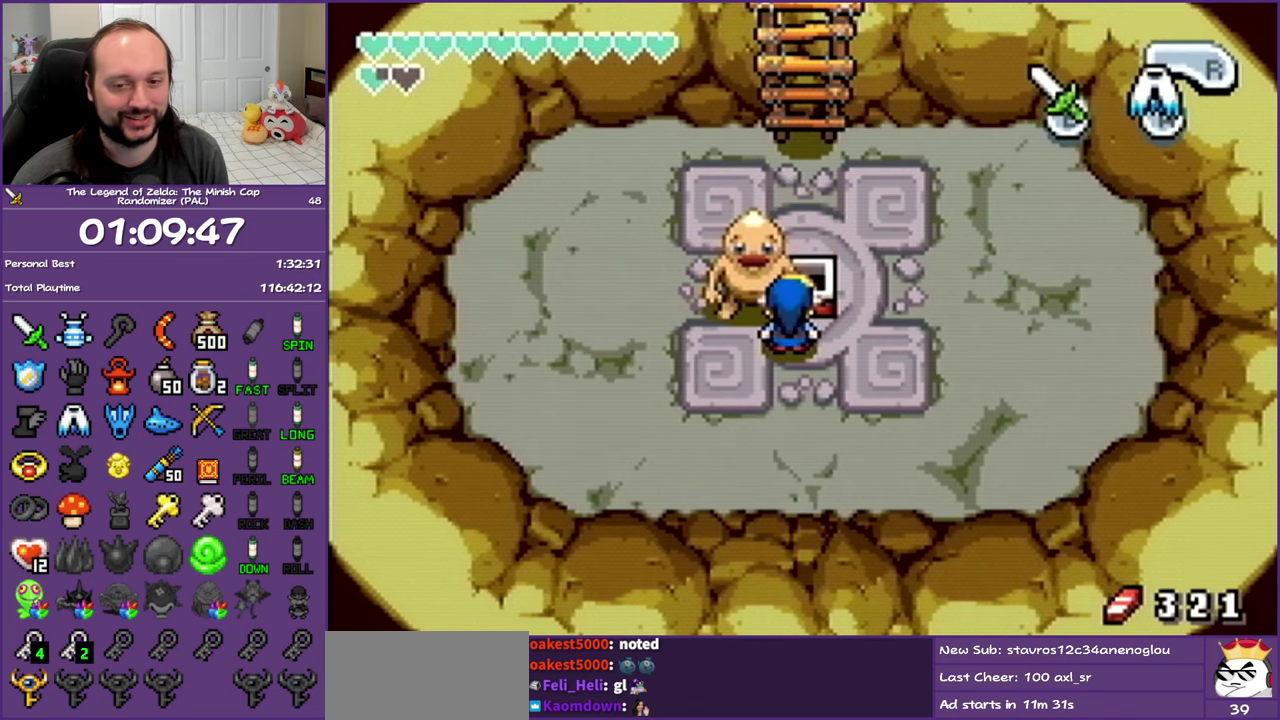
{"buttons": ["DPAD_UP", "DPAD_LEFT"], "events": []}
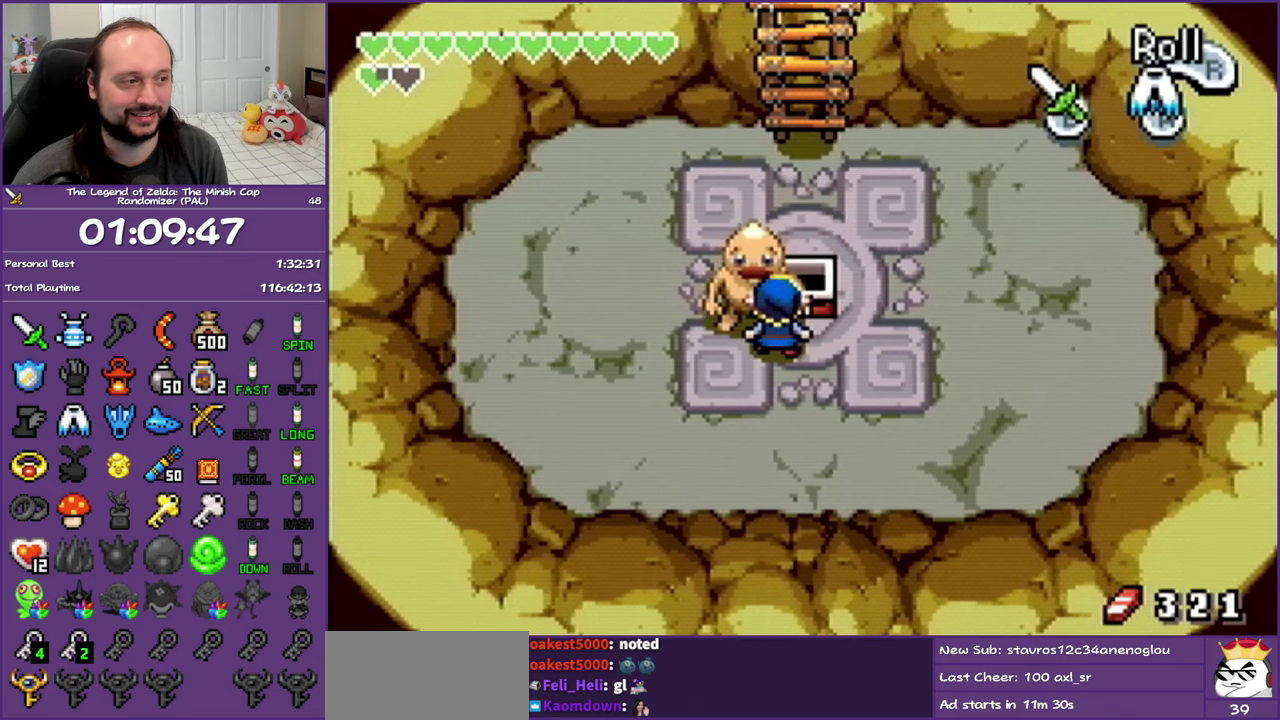
{"buttons": ["DPAD_UP", "DPAD_RIGHT"], "events": [[233, "DPAD_LEFT", "up"], [267, "DPAD_RIGHT", "down"]]}
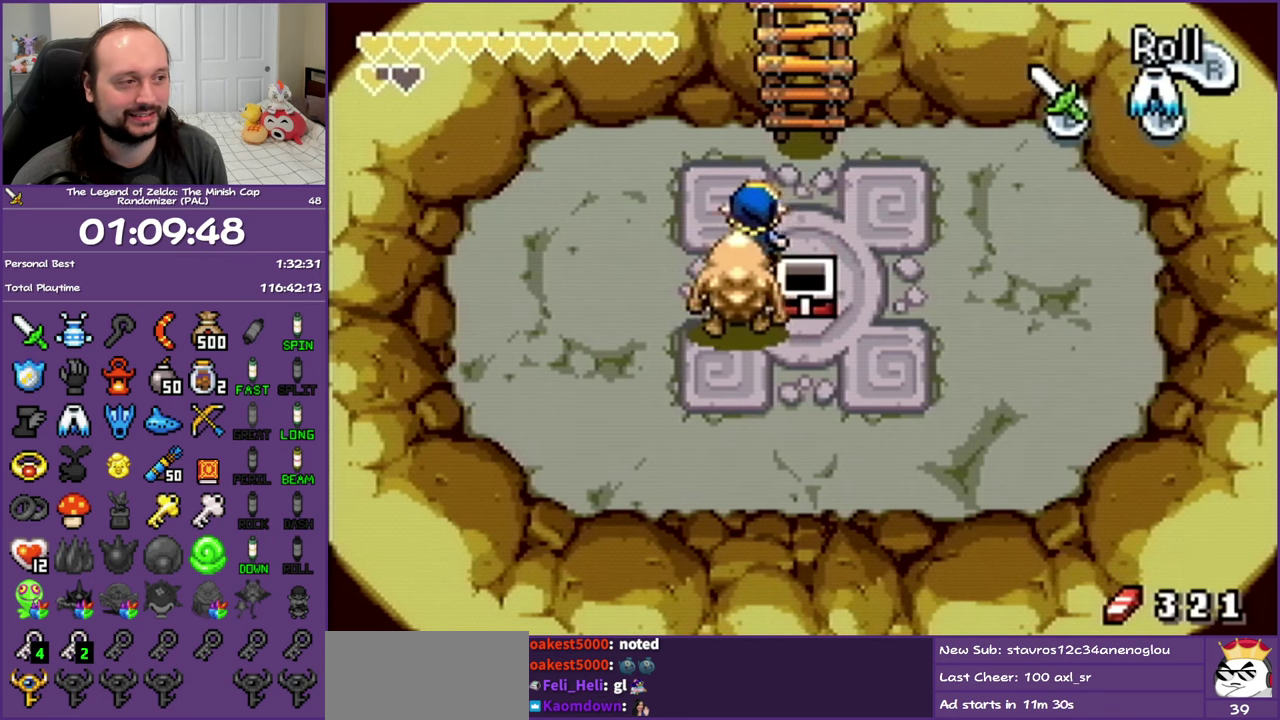
{"buttons": ["R1", "DPAD_UP"], "events": [[133, "DPAD_RIGHT", "up"], [150, "R1", "down"]]}
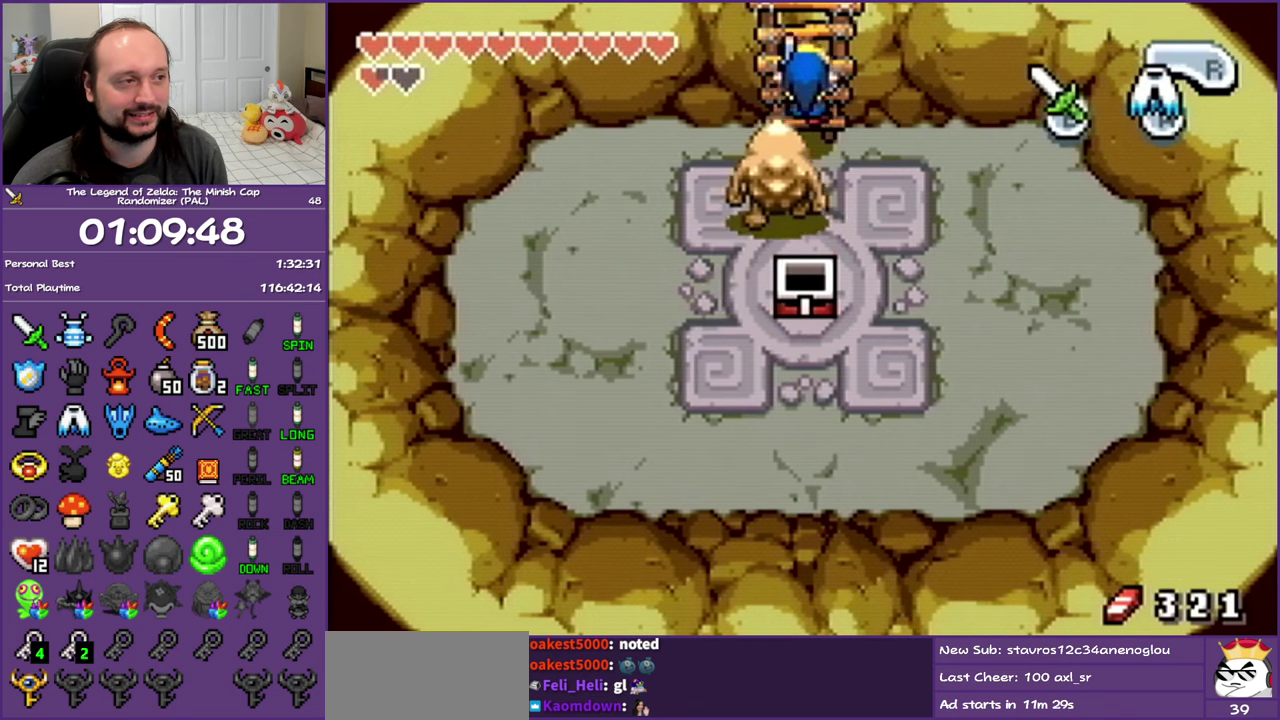
{"buttons": ["R1", "DPAD_UP"], "events": []}
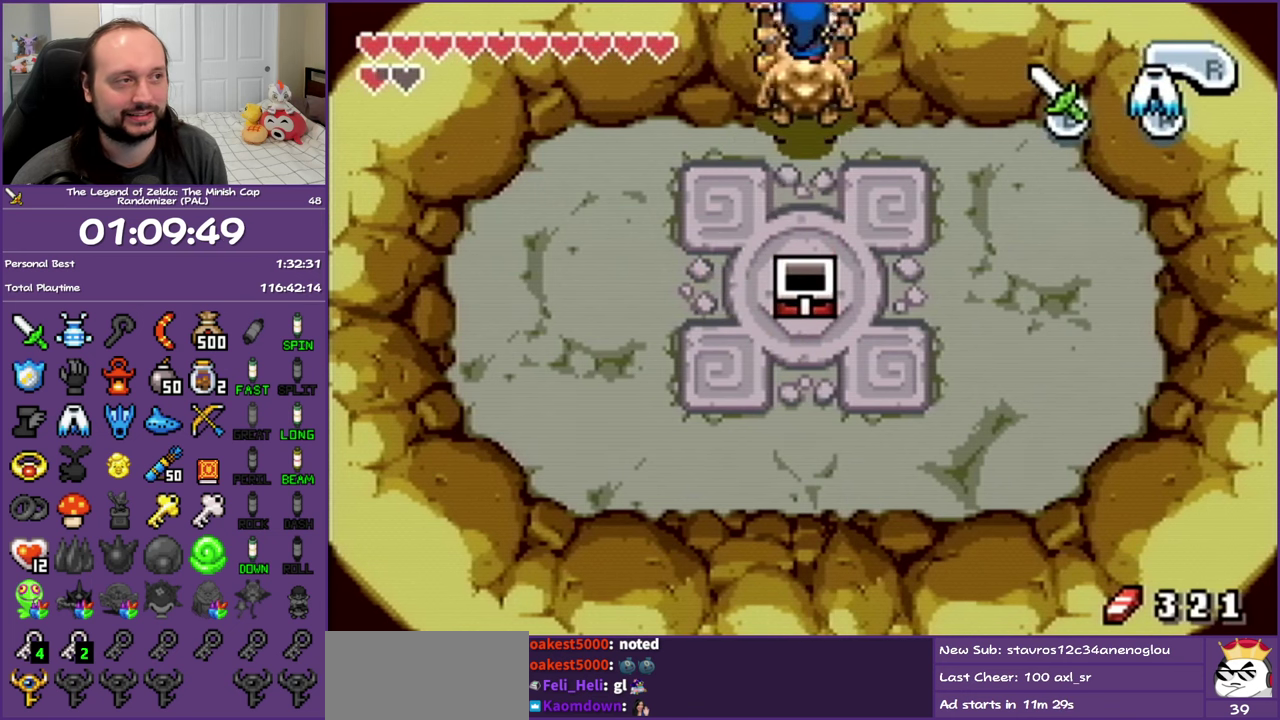
{"buttons": ["R1", "DPAD_UP"], "events": []}